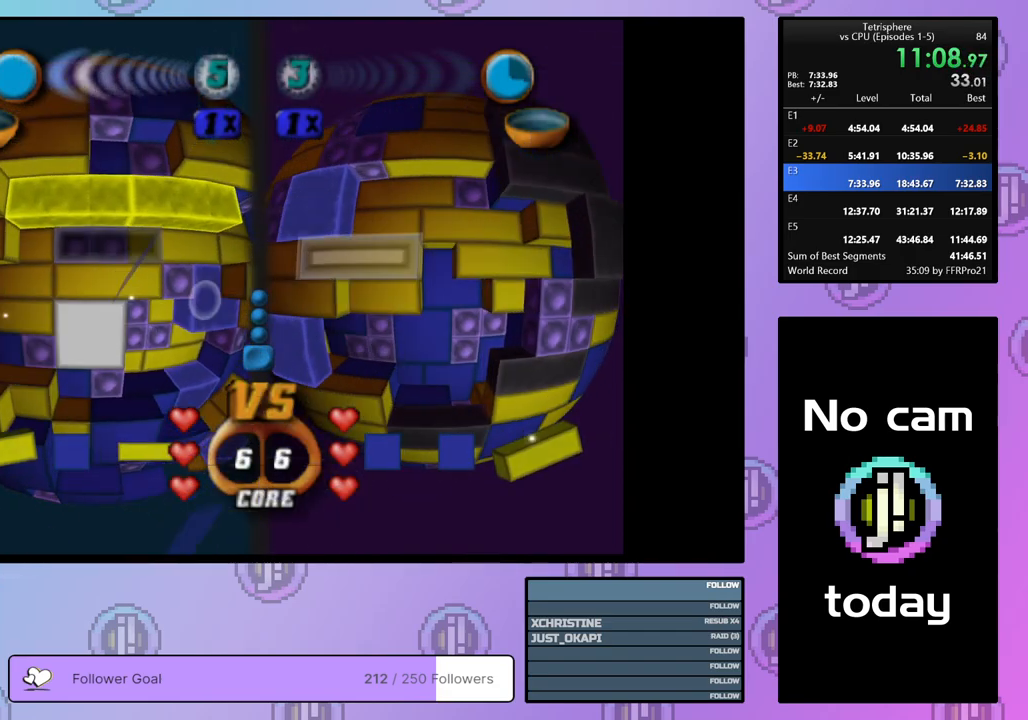
Gameplay with a controller (PlayStation layout); each line is a JSON object with the inputs held at the frame after it. "events" lists button and stick changes between this image and that frame as [ms after this image, input, new state], when the widget could be followed in between. Not read: left_stick.
{"buttons": [], "right_stick": "center", "events": [[50, "DPAD_RIGHT", "up"], [200, "CROSS", "down"], [300, "CROSS", "up"], [317, "DPAD_LEFT", "down"], [400, "DPAD_LEFT", "up"]]}
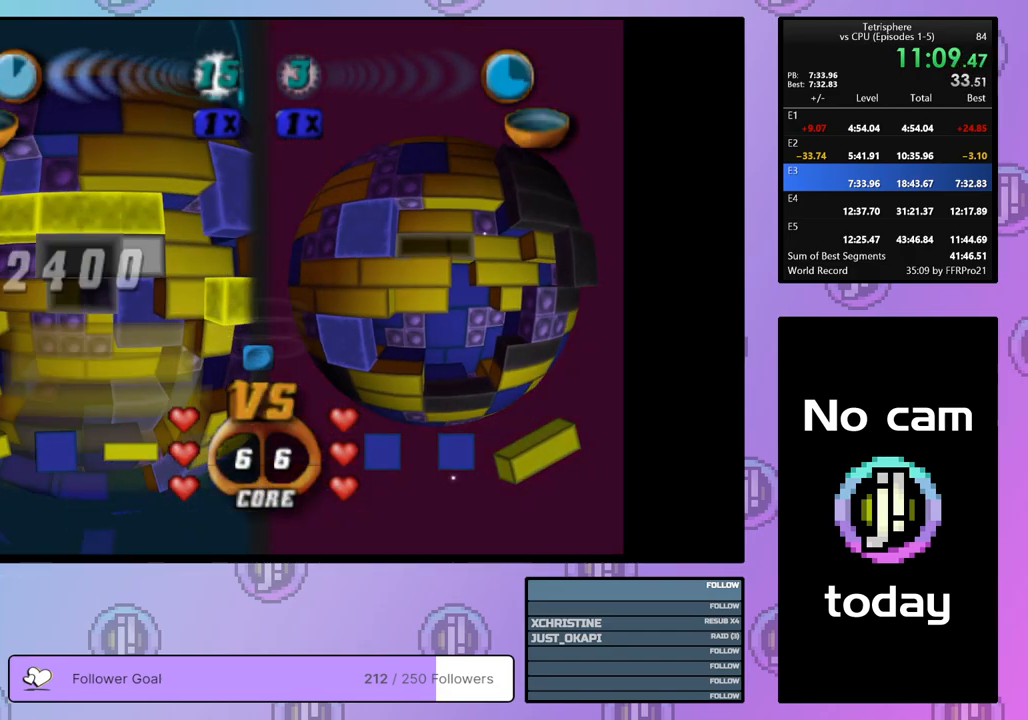
{"buttons": ["DPAD_RIGHT"], "right_stick": "center", "events": [[100, "DPAD_DOWN", "down"], [167, "DPAD_DOWN", "up"], [283, "DPAD_DOWN", "down"], [350, "DPAD_DOWN", "up"], [483, "DPAD_RIGHT", "down"]]}
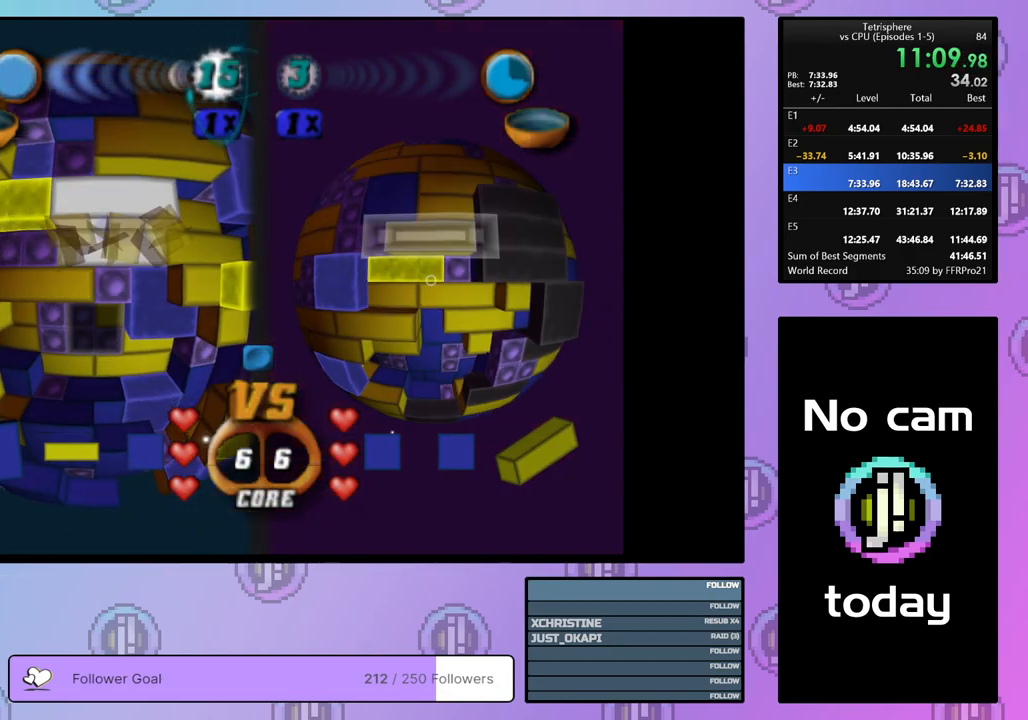
{"buttons": [], "right_stick": "center", "events": [[67, "DPAD_RIGHT", "up"], [250, "DPAD_LEFT", "down"], [333, "DPAD_LEFT", "up"], [383, "DPAD_LEFT", "down"], [500, "DPAD_LEFT", "up"]]}
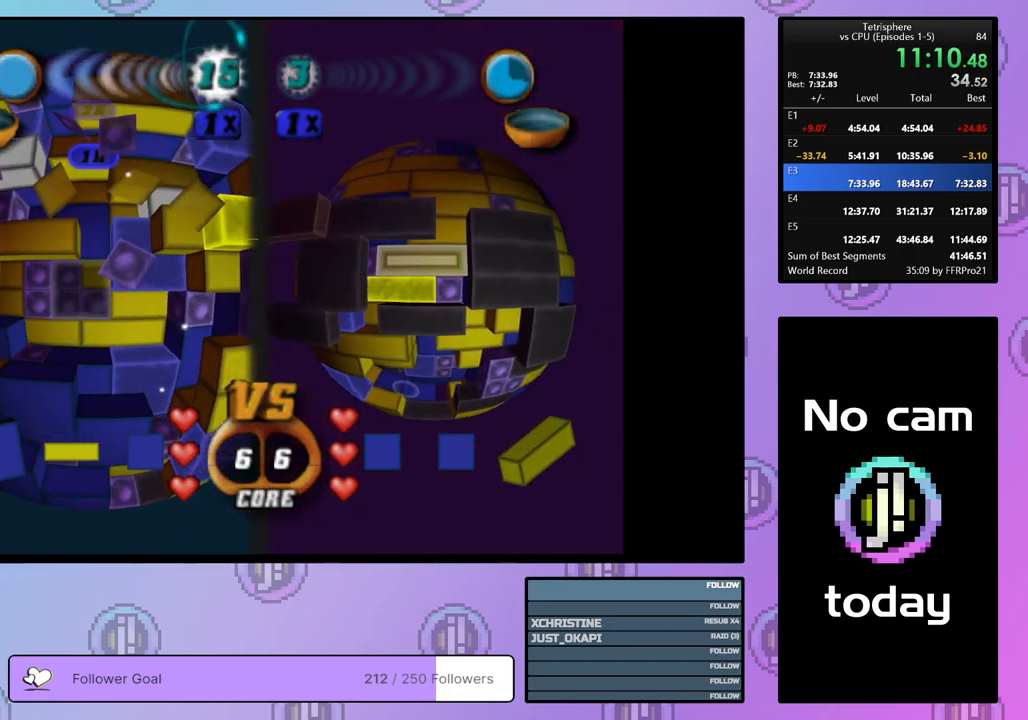
{"buttons": ["SQUARE"], "right_stick": "center", "events": [[50, "SQUARE", "down"], [217, "DPAD_RIGHT", "down"], [317, "DPAD_RIGHT", "up"], [383, "DPAD_RIGHT", "down"], [467, "DPAD_RIGHT", "up"]]}
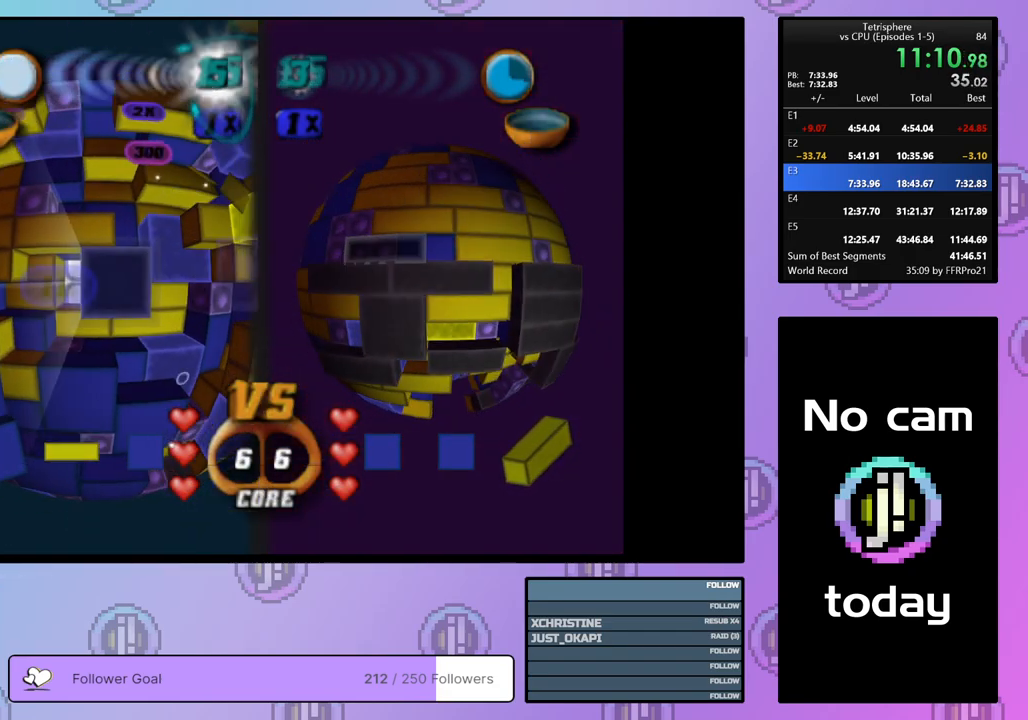
{"buttons": ["SQUARE"], "right_stick": "center", "events": [[100, "DPAD_DOWN", "down"], [183, "DPAD_DOWN", "up"], [367, "DPAD_RIGHT", "down"], [467, "DPAD_RIGHT", "up"]]}
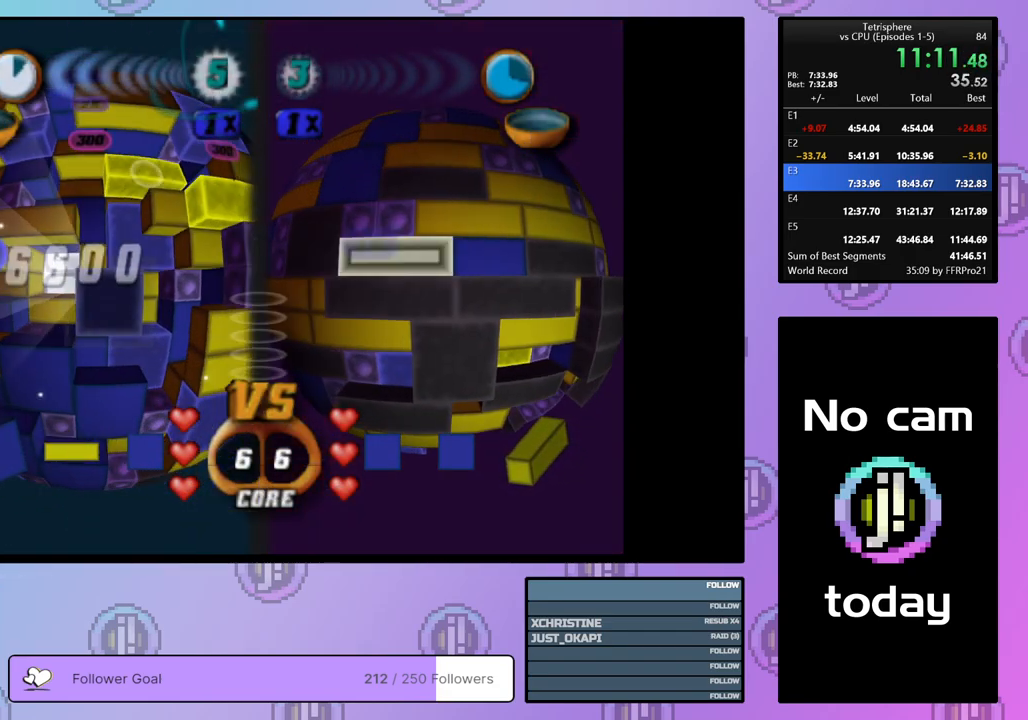
{"buttons": ["DPAD_LEFT"], "right_stick": "center", "events": [[167, "SQUARE", "up"], [250, "CROSS", "down"], [367, "CROSS", "up"], [367, "DPAD_LEFT", "down"], [450, "DPAD_LEFT", "up"], [500, "DPAD_LEFT", "down"]]}
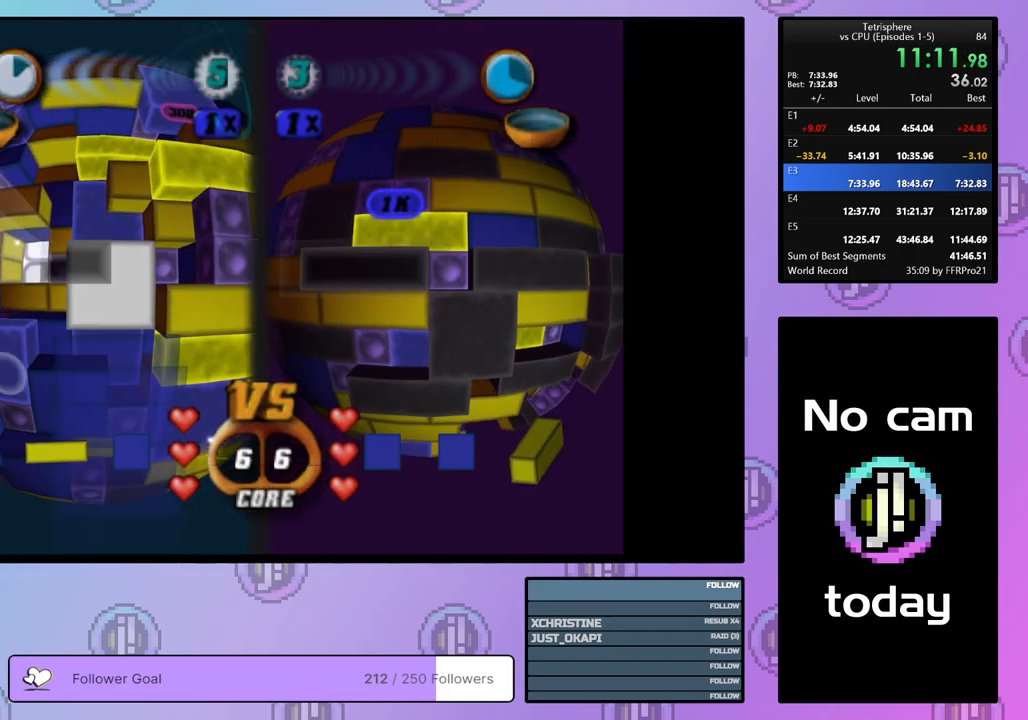
{"buttons": ["DPAD_UP"], "right_stick": "center", "events": [[117, "DPAD_LEFT", "up"], [183, "DPAD_LEFT", "down"], [250, "DPAD_LEFT", "up"], [350, "DPAD_UP", "down"], [417, "DPAD_UP", "up"], [483, "DPAD_UP", "down"]]}
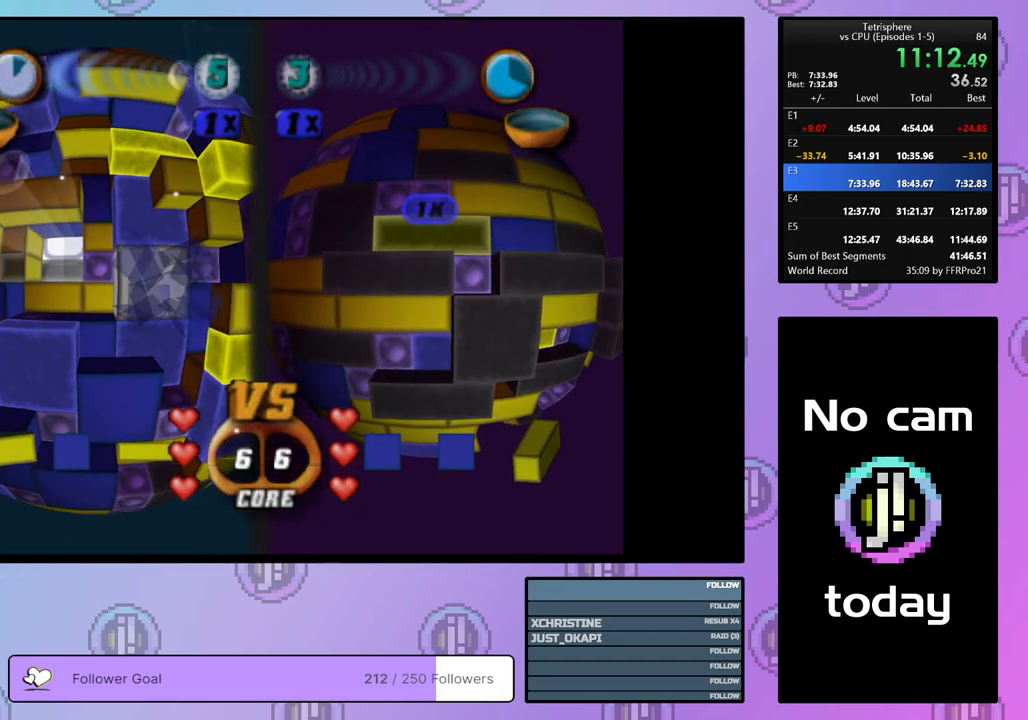
{"buttons": ["CROSS"], "right_stick": "center", "events": [[83, "DPAD_UP", "up"], [400, "CROSS", "down"]]}
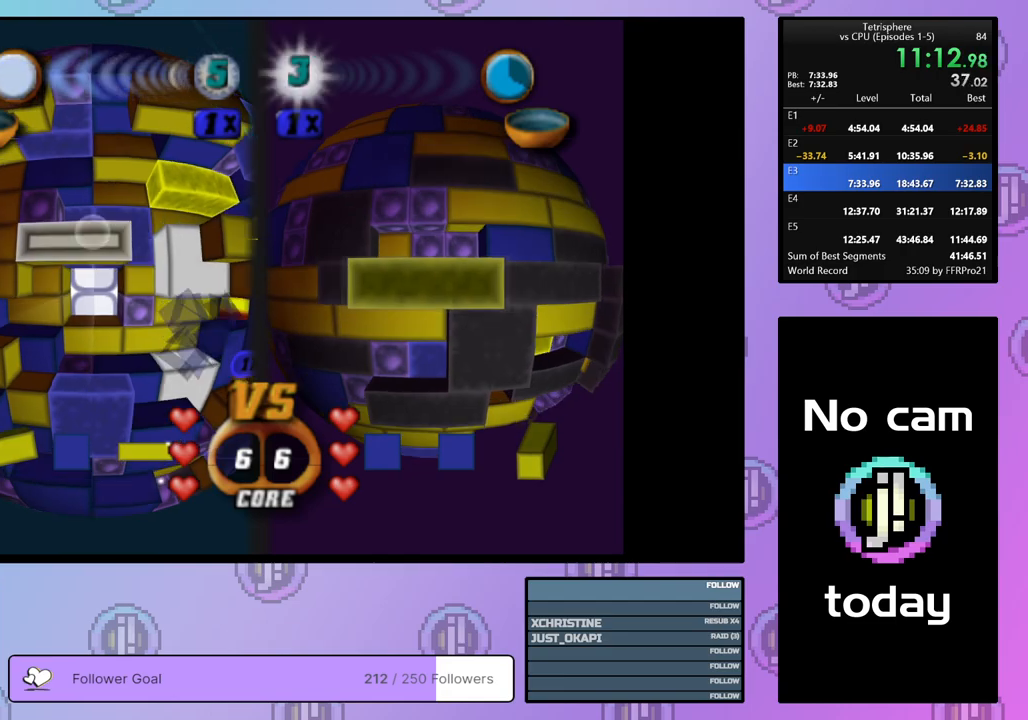
{"buttons": ["DPAD_DOWN"], "right_stick": "center", "events": [[17, "CROSS", "up"], [150, "DPAD_RIGHT", "down"], [217, "DPAD_RIGHT", "up"], [350, "DPAD_DOWN", "down"], [433, "DPAD_DOWN", "up"], [483, "DPAD_DOWN", "down"]]}
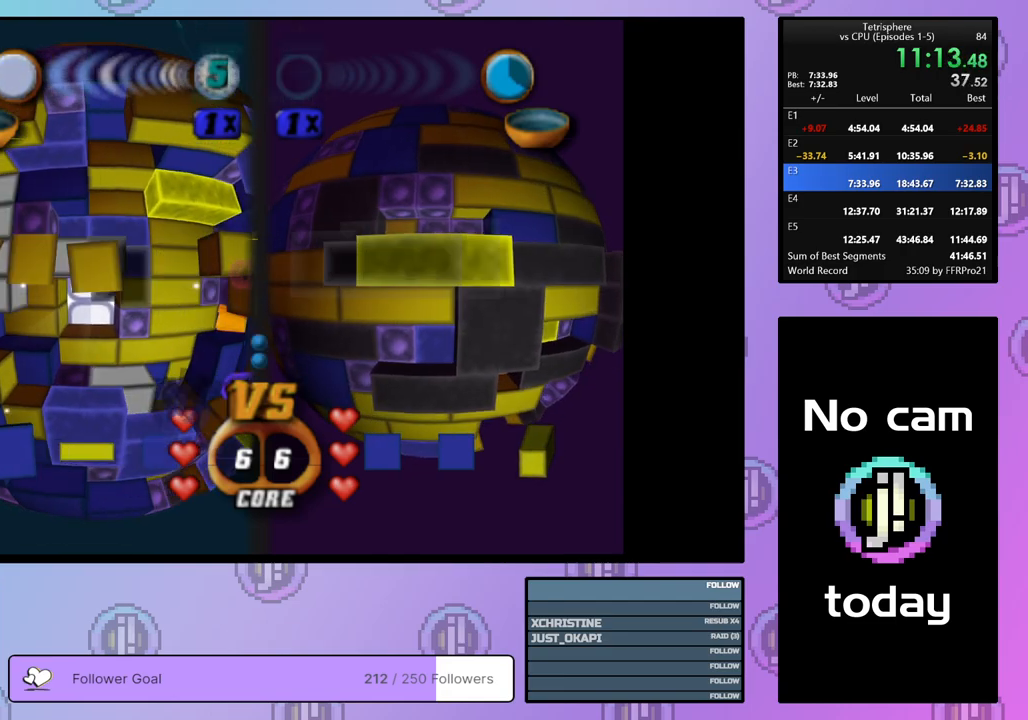
{"buttons": ["DPAD_LEFT"], "right_stick": "center", "events": [[83, "DPAD_DOWN", "up"], [133, "DPAD_DOWN", "down"], [217, "DPAD_DOWN", "up"], [283, "DPAD_DOWN", "down"], [383, "DPAD_DOWN", "up"], [467, "DPAD_LEFT", "down"]]}
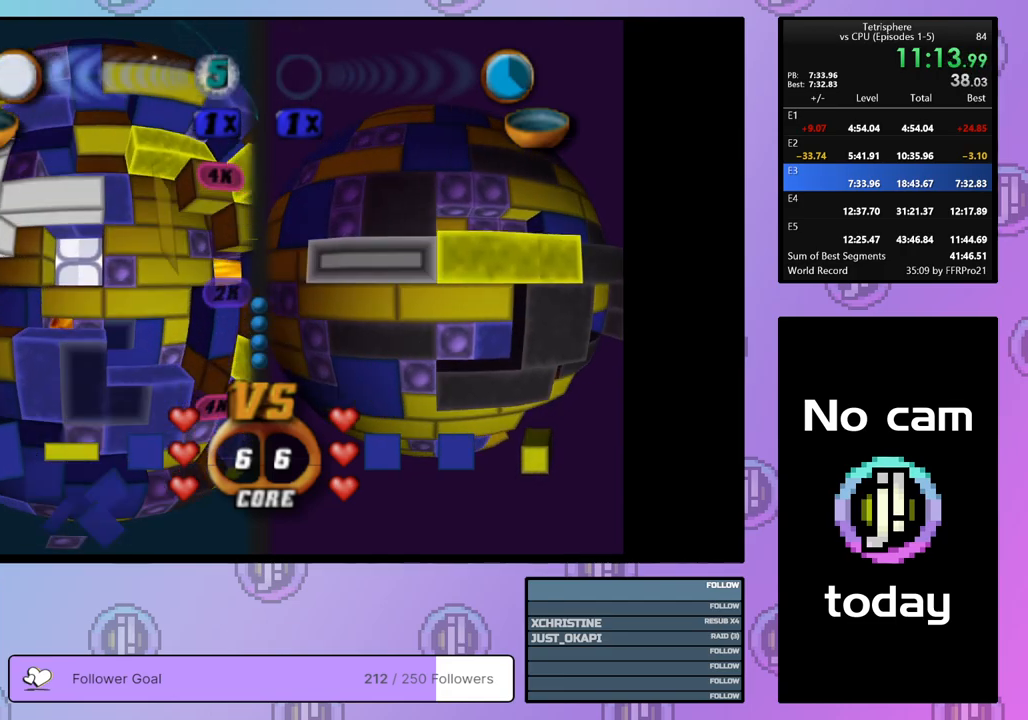
{"buttons": ["SQUARE"], "right_stick": "center", "events": [[50, "DPAD_LEFT", "up"], [50, "SQUARE", "down"], [183, "DPAD_UP", "down"], [283, "DPAD_UP", "up"], [383, "DPAD_RIGHT", "down"], [467, "DPAD_RIGHT", "up"]]}
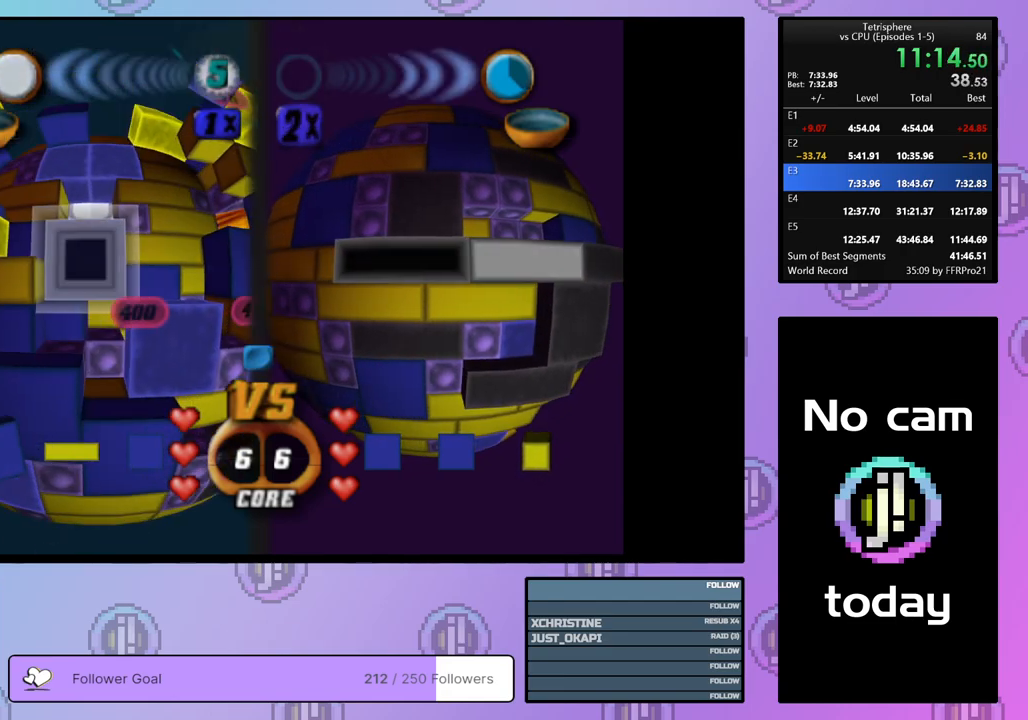
{"buttons": [], "right_stick": "center", "events": [[17, "DPAD_RIGHT", "down"], [117, "DPAD_RIGHT", "up"], [367, "SQUARE", "up"]]}
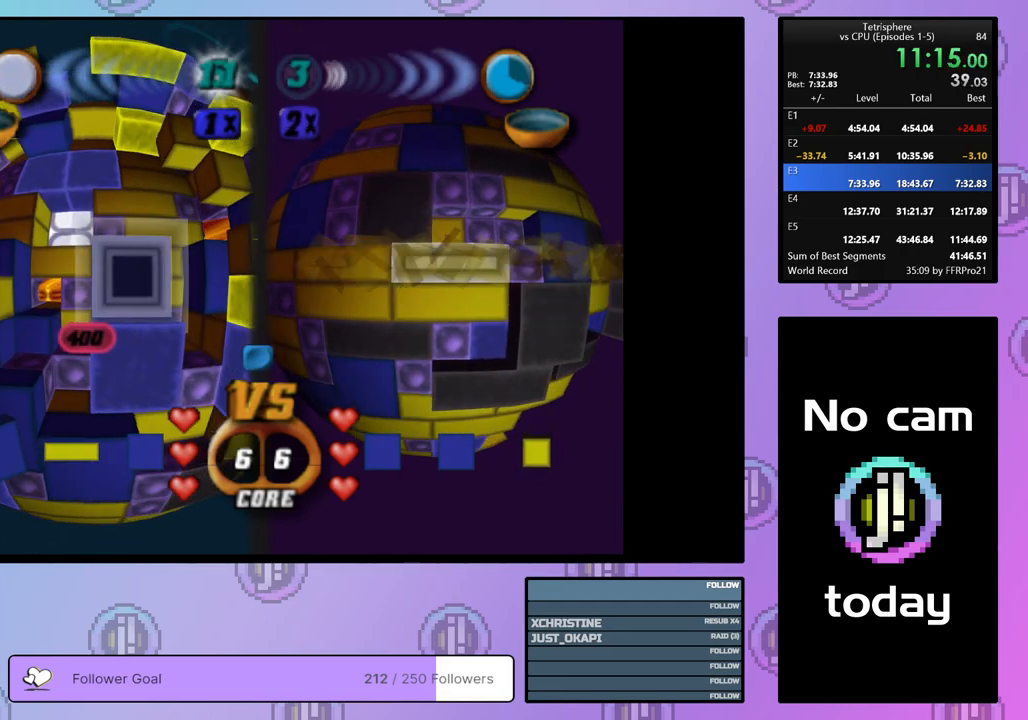
{"buttons": ["DPAD_RIGHT"], "right_stick": "center", "events": [[17, "CROSS", "down"], [150, "CROSS", "up"], [183, "DPAD_UP", "down"], [267, "DPAD_UP", "up"], [333, "DPAD_UP", "down"], [400, "DPAD_UP", "up"], [467, "DPAD_RIGHT", "down"]]}
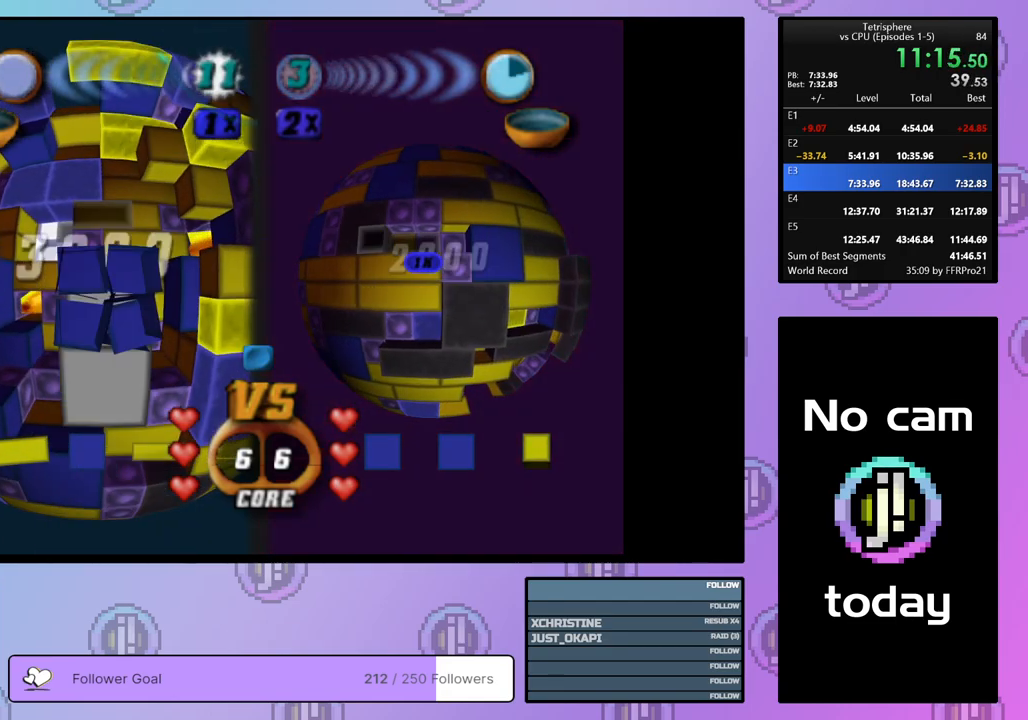
{"buttons": ["SQUARE"], "right_stick": "center", "events": [[67, "DPAD_RIGHT", "up"], [117, "DPAD_RIGHT", "down"], [200, "DPAD_RIGHT", "up"], [283, "DPAD_DOWN", "down"], [300, "SQUARE", "down"], [367, "DPAD_DOWN", "up"]]}
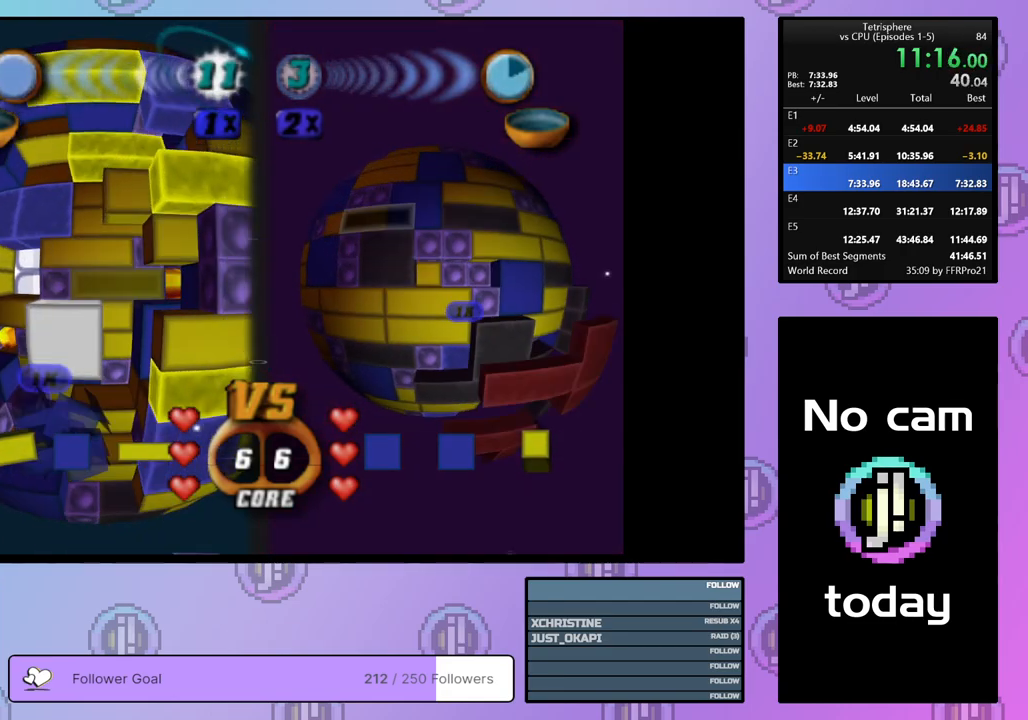
{"buttons": ["SQUARE"], "right_stick": "center", "events": [[33, "DPAD_LEFT", "down"], [133, "DPAD_LEFT", "up"]]}
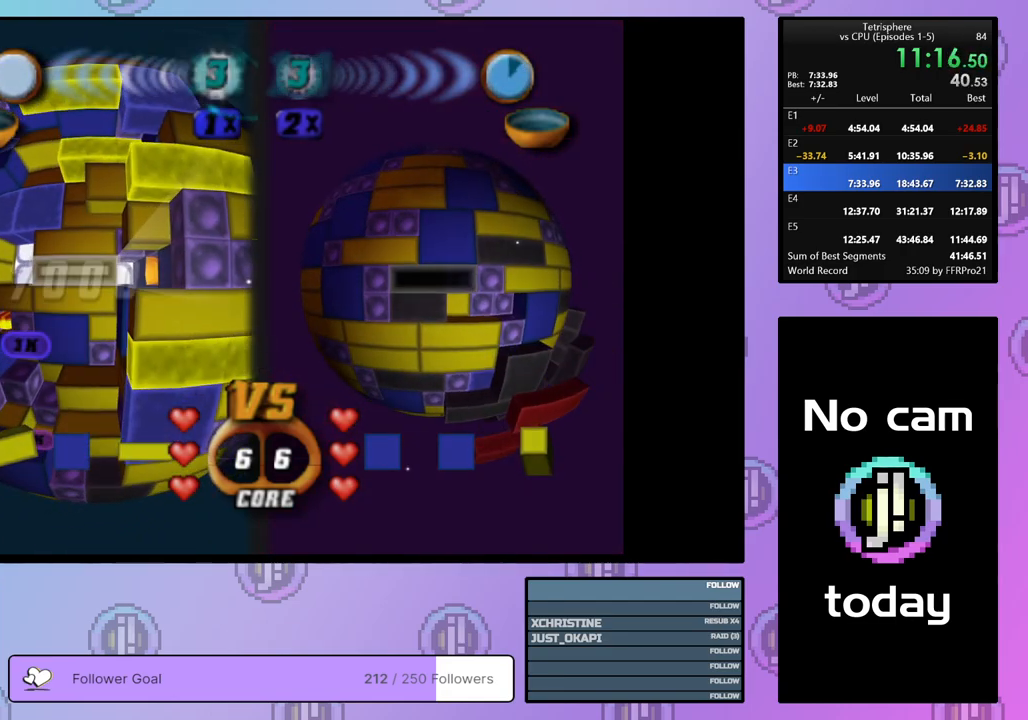
{"buttons": [], "right_stick": "center", "events": [[17, "SQUARE", "up"], [117, "CROSS", "down"], [250, "CROSS", "up"], [283, "DPAD_UP", "down"], [333, "DPAD_UP", "up"], [400, "DPAD_UP", "down"], [500, "DPAD_UP", "up"]]}
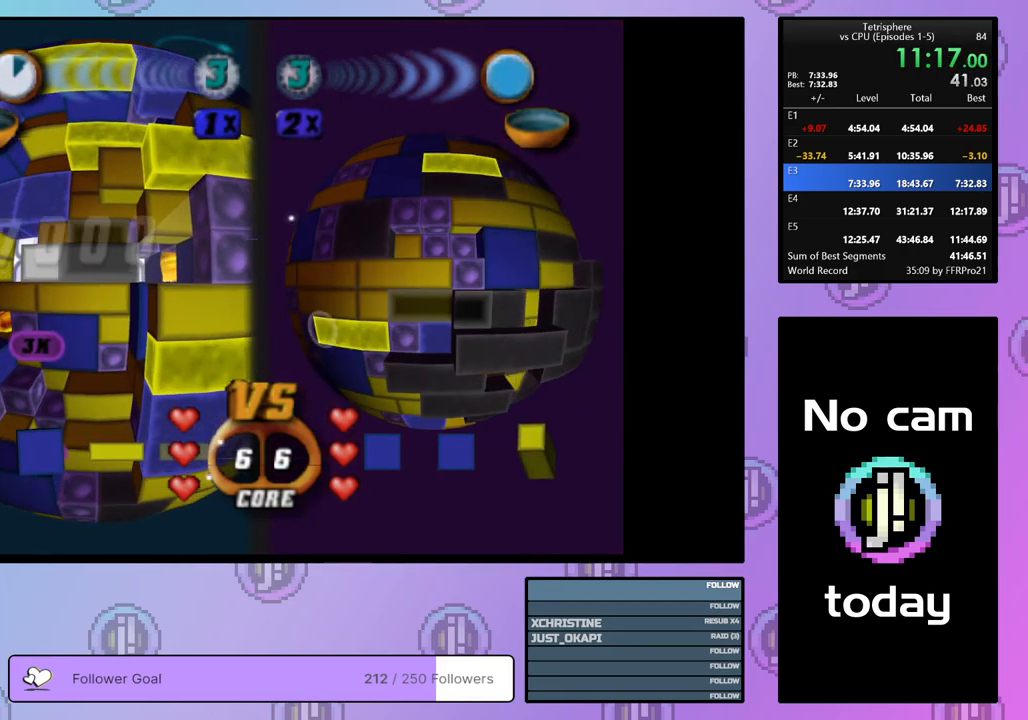
{"buttons": ["CROSS"], "right_stick": "center", "events": [[50, "DPAD_UP", "down"], [150, "DPAD_UP", "up"], [250, "DPAD_LEFT", "down"], [317, "DPAD_LEFT", "up"], [367, "DPAD_LEFT", "down"], [433, "DPAD_LEFT", "up"], [500, "CROSS", "down"]]}
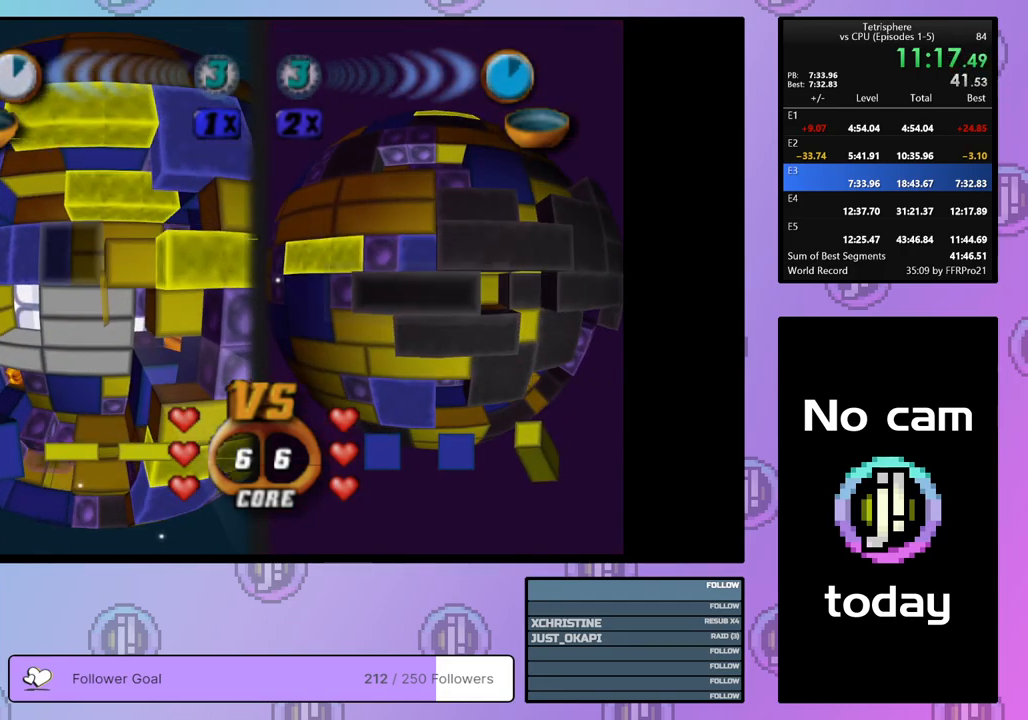
{"buttons": [], "right_stick": "center", "events": [[150, "CROSS", "up"], [217, "DPAD_DOWN", "down"], [300, "DPAD_DOWN", "up"], [400, "DPAD_DOWN", "down"], [467, "DPAD_DOWN", "up"]]}
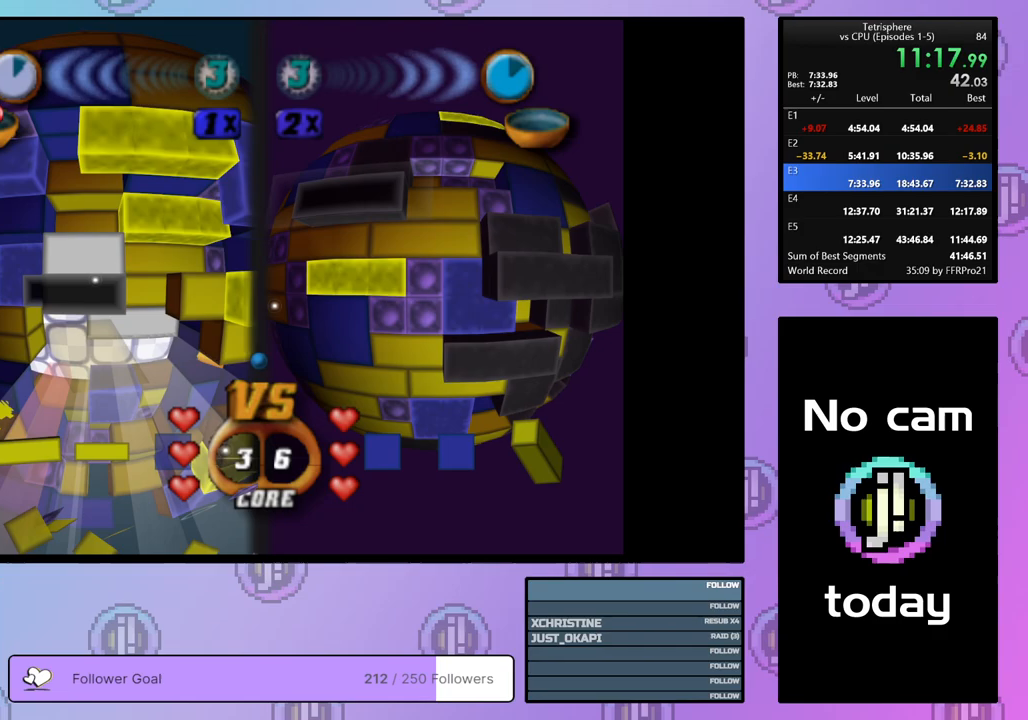
{"buttons": [], "right_stick": "center", "events": [[117, "DPAD_LEFT", "down"], [217, "DPAD_LEFT", "up"], [467, "DPAD_DOWN", "down"], [500, "DPAD_DOWN", "up"]]}
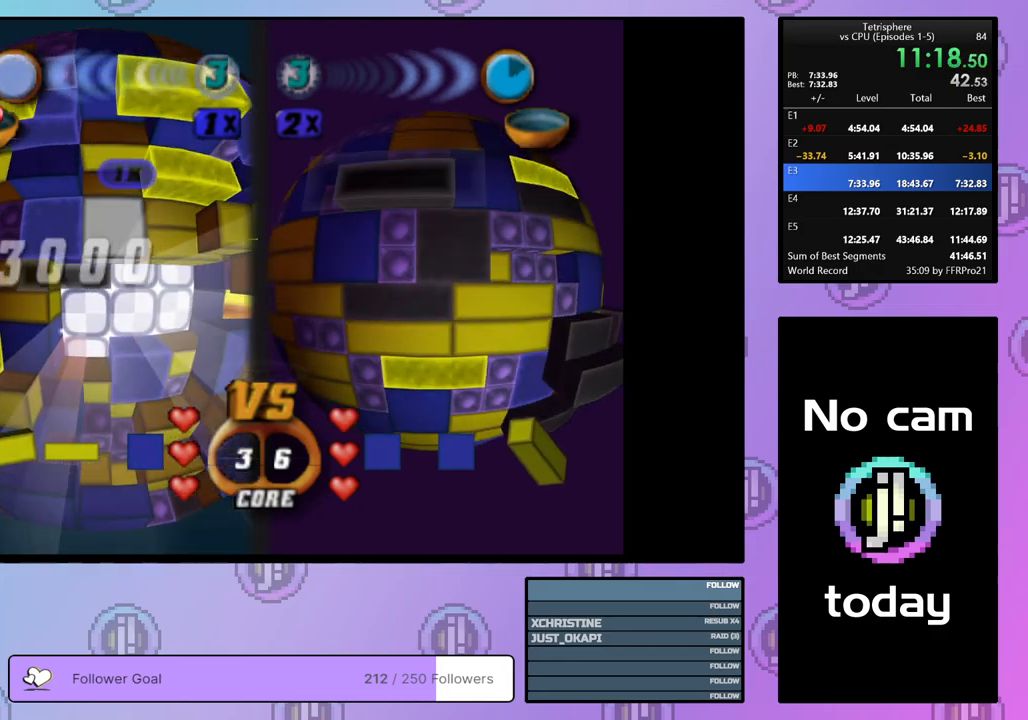
{"buttons": [], "right_stick": "center", "events": [[150, "DPAD_RIGHT", "down"], [267, "DPAD_RIGHT", "up"]]}
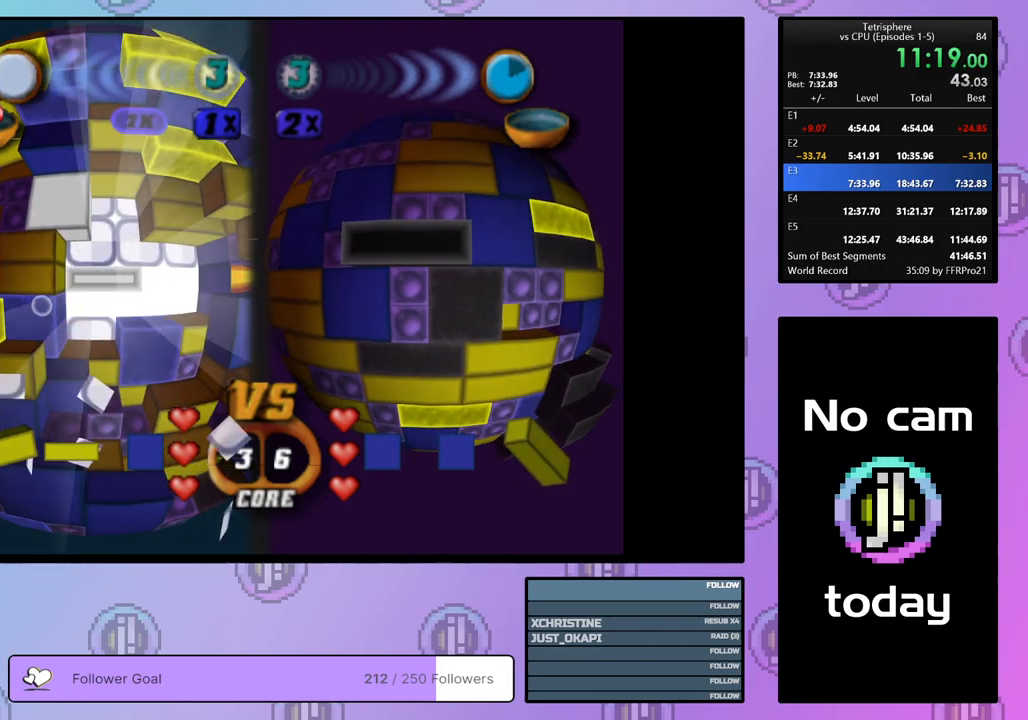
{"buttons": [], "right_stick": "center", "events": [[67, "DPAD_UP", "down"], [150, "DPAD_UP", "up"], [217, "CROSS", "down"], [333, "CROSS", "up"]]}
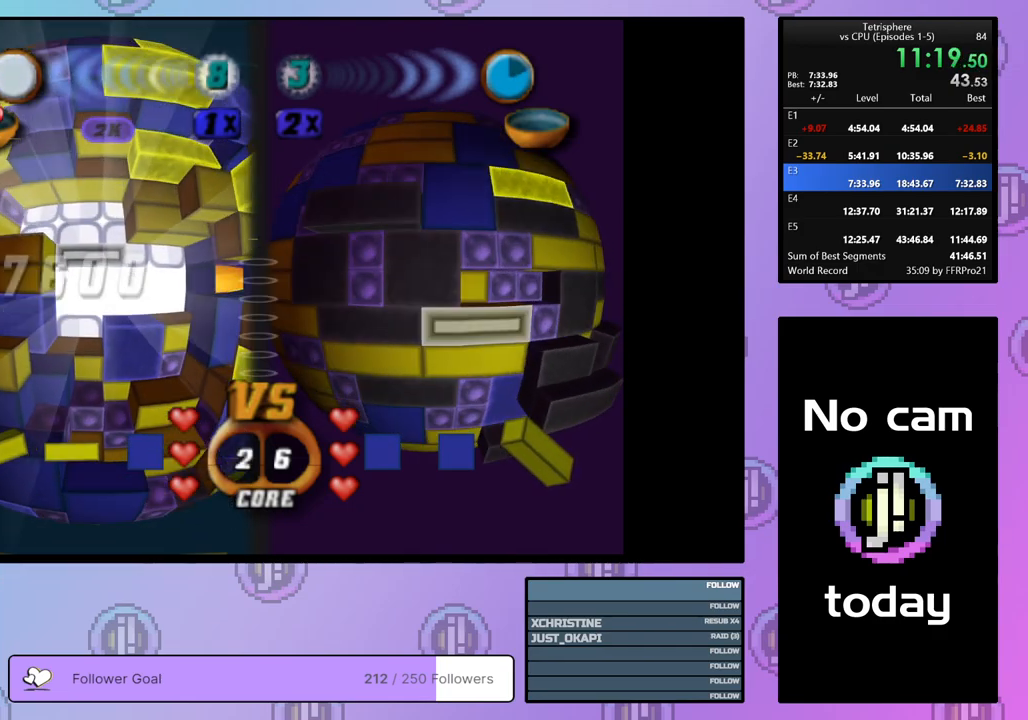
{"buttons": ["CROSS"], "right_stick": "center", "events": [[117, "DPAD_UP", "down"], [217, "DPAD_UP", "up"], [300, "DPAD_UP", "down"], [350, "DPAD_UP", "up"], [467, "CROSS", "down"]]}
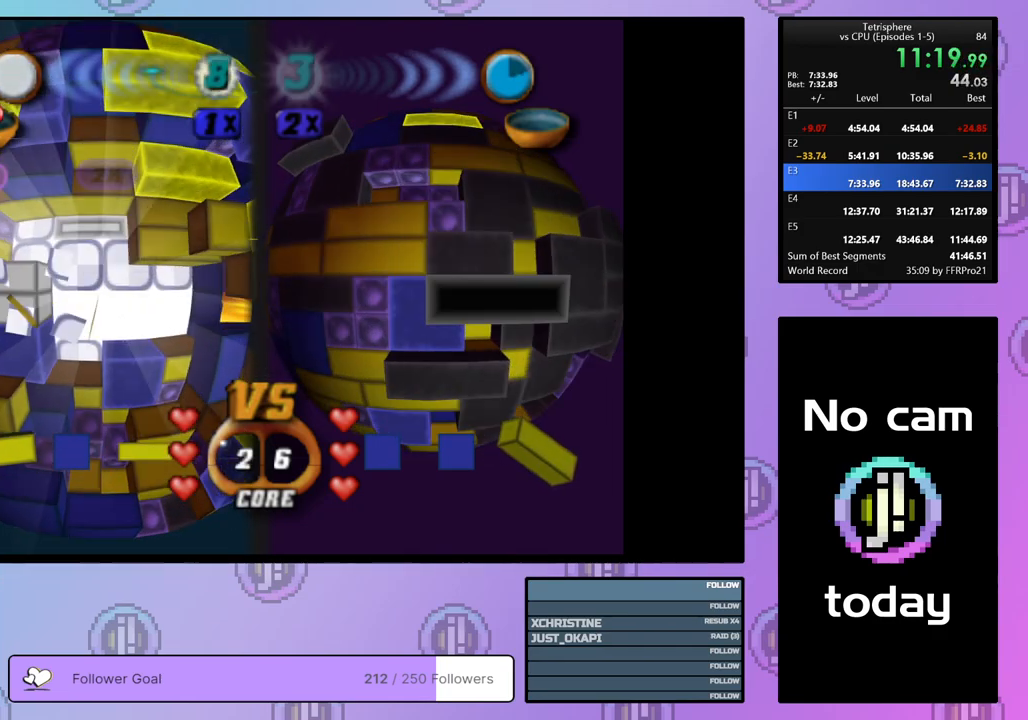
{"buttons": ["DPAD_DOWN"], "right_stick": "center", "events": [[100, "CROSS", "up"], [167, "DPAD_DOWN", "down"], [233, "DPAD_DOWN", "up"], [300, "DPAD_DOWN", "down"], [400, "DPAD_DOWN", "up"], [467, "DPAD_DOWN", "down"]]}
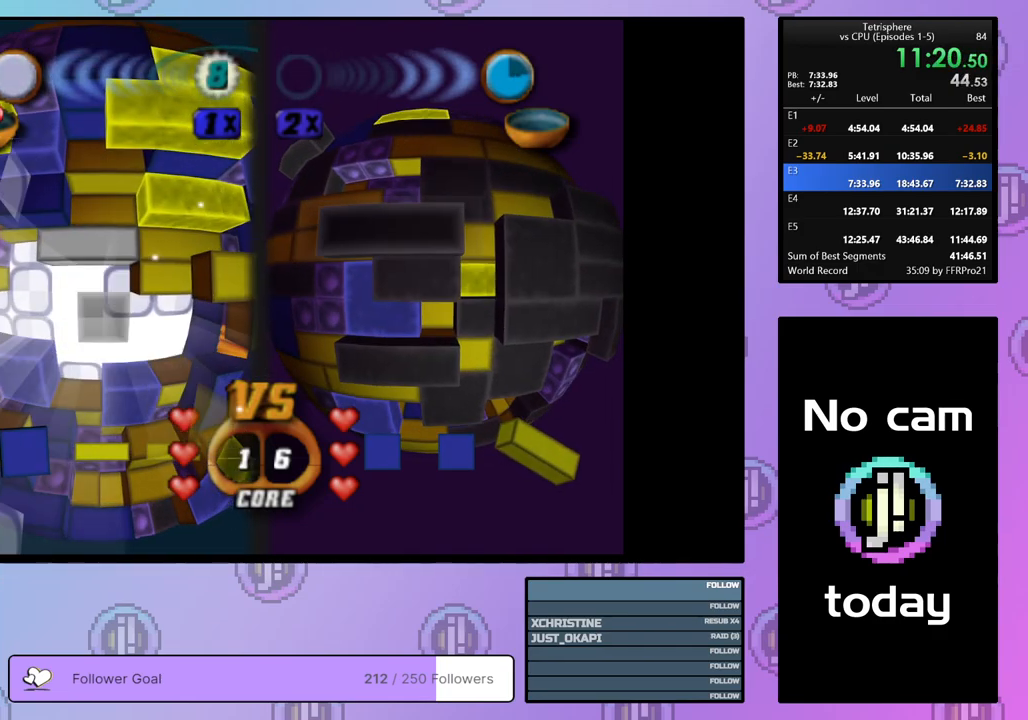
{"buttons": [], "right_stick": "center", "events": [[50, "DPAD_DOWN", "up"], [133, "DPAD_DOWN", "down"], [217, "DPAD_DOWN", "up"]]}
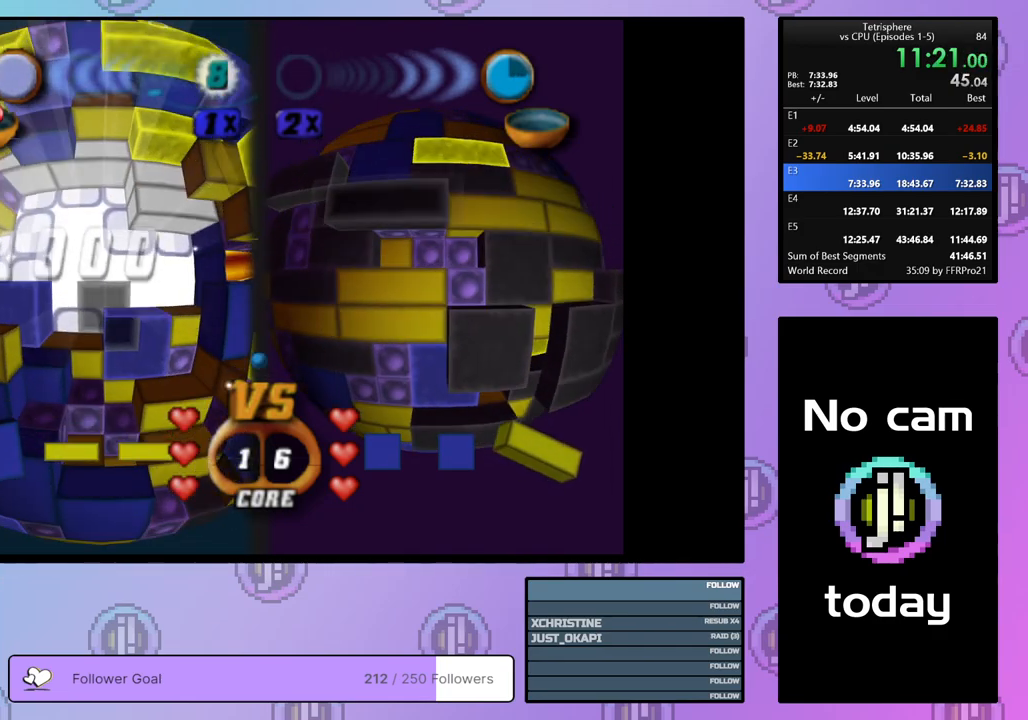
{"buttons": ["DPAD_UP", "DPAD_RIGHT"], "right_stick": "center", "events": [[433, "DPAD_UP", "down"], [500, "DPAD_RIGHT", "down"]]}
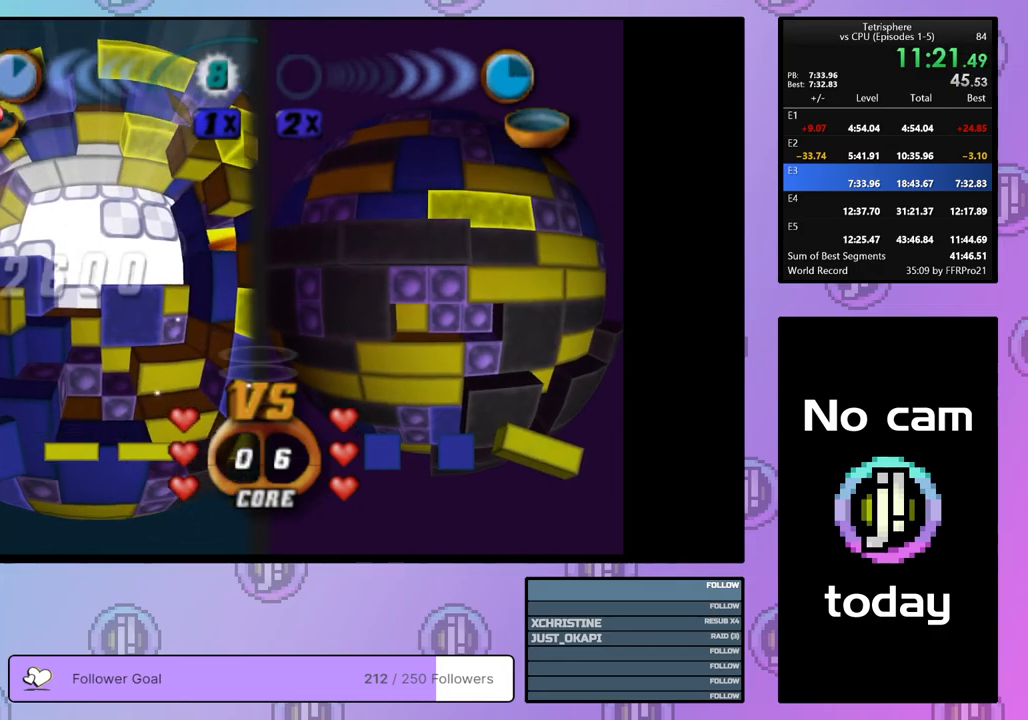
{"buttons": ["CROSS"], "right_stick": "center", "events": [[283, "DPAD_RIGHT", "up"], [300, "CROSS", "down"], [317, "SQUARE", "down"], [333, "DPAD_UP", "up"], [417, "SQUARE", "up"], [450, "CROSS", "up"], [483, "CROSS", "down"]]}
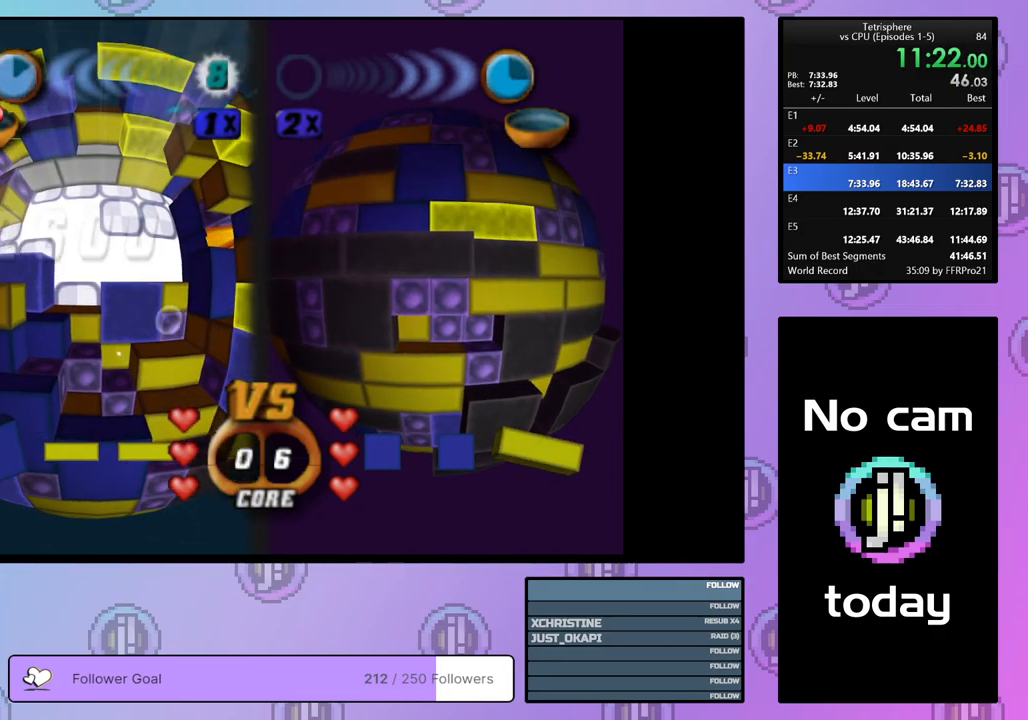
{"buttons": ["CROSS"], "right_stick": "center", "events": [[100, "CROSS", "up"], [167, "CROSS", "down"], [250, "CROSS", "up"], [317, "CROSS", "down"], [400, "CROSS", "up"], [467, "CROSS", "down"]]}
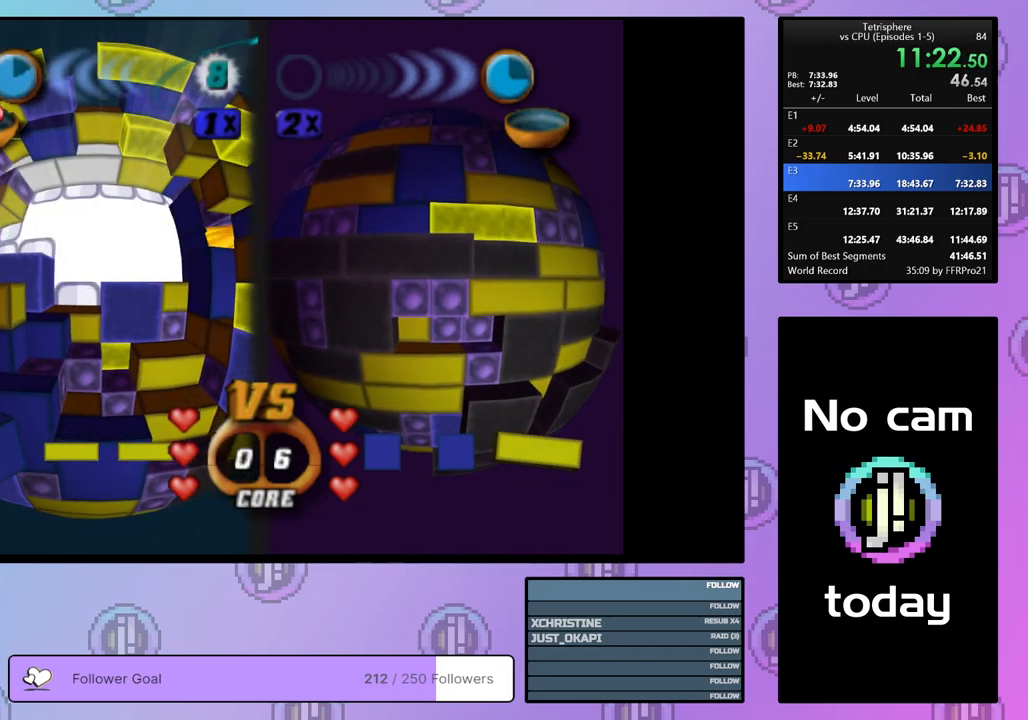
{"buttons": [], "right_stick": "center", "events": [[50, "CROSS", "up"], [117, "CROSS", "down"], [200, "CROSS", "up"], [267, "CROSS", "down"], [350, "CROSS", "up"], [417, "CROSS", "down"], [483, "CROSS", "up"]]}
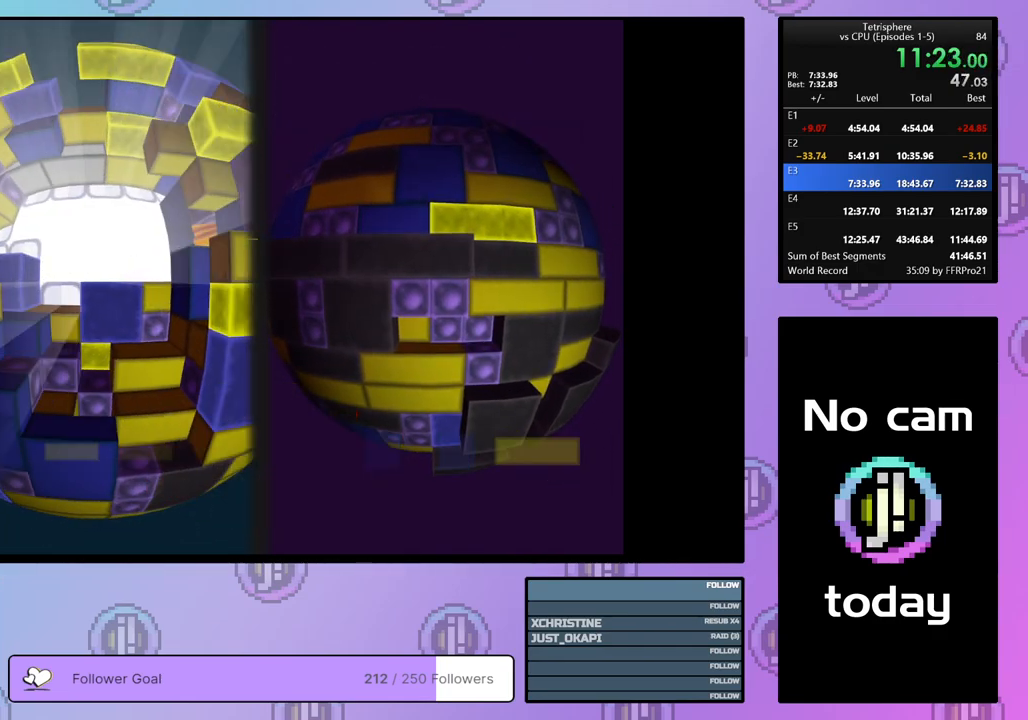
{"buttons": ["CROSS"], "right_stick": "center", "events": [[67, "CROSS", "down"], [150, "CROSS", "up"], [183, "CROSS", "down"], [300, "CROSS", "up"], [350, "CROSS", "down"], [417, "CROSS", "up"], [483, "CROSS", "down"]]}
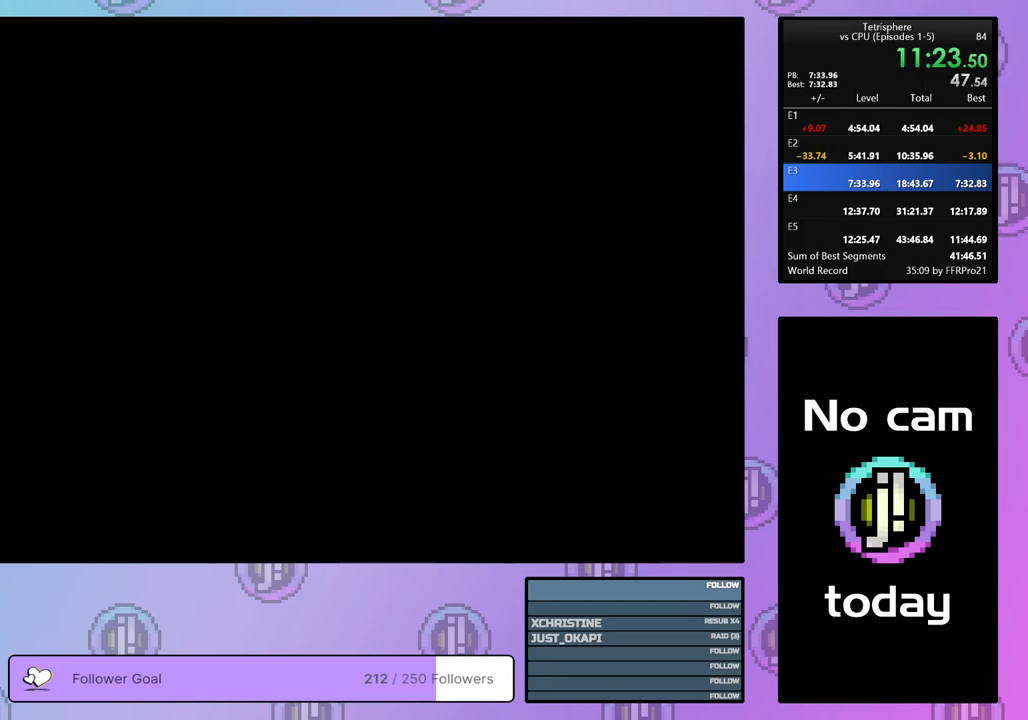
{"buttons": ["CROSS"], "right_stick": "center", "events": [[67, "CROSS", "up"], [150, "CROSS", "down"], [217, "CROSS", "up"], [283, "CROSS", "down"], [383, "CROSS", "up"], [450, "CROSS", "down"]]}